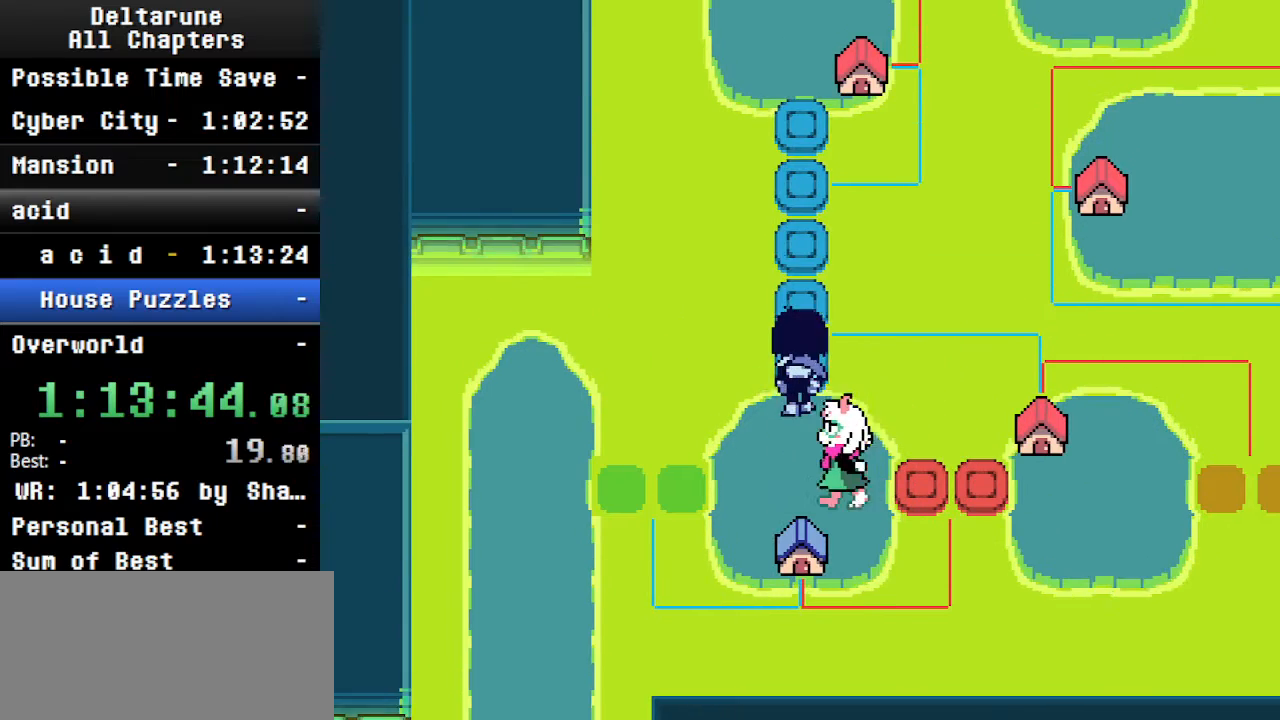
Gameplay with keyboard; each line is a JSON object with the keys held at the frame after it. "events" lists presses ("down") and releases ("up") of "c", "ctrl", "down", "left", "return", "right", "shift", "up", "x" and "z" between this image and that frame as [ms after this image, input, new state], when the widget could be followed in between. No other keys are recorded. Mouse input is not recorded.
{"keys": ["ctrl", "shift", "up"], "events": []}
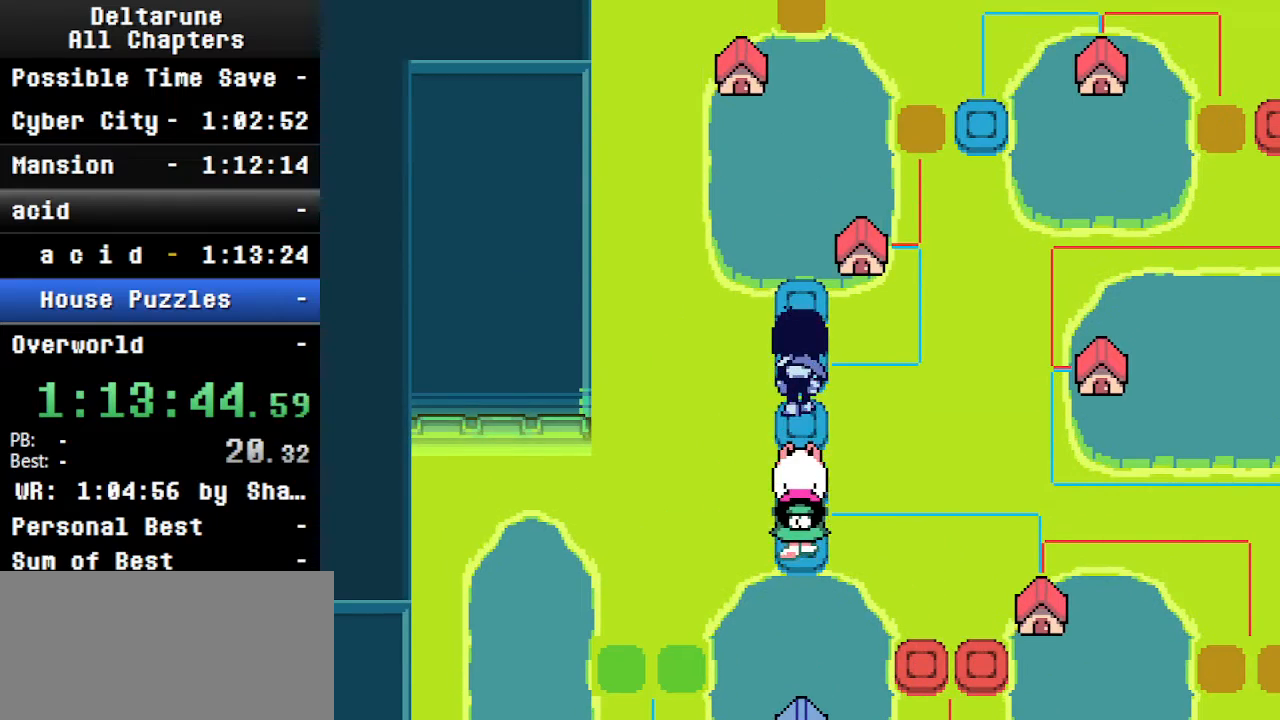
{"keys": ["ctrl", "right", "shift", "z"], "events": [[400, "right", "down"], [433, "up", "up"], [433, "z", "down"]]}
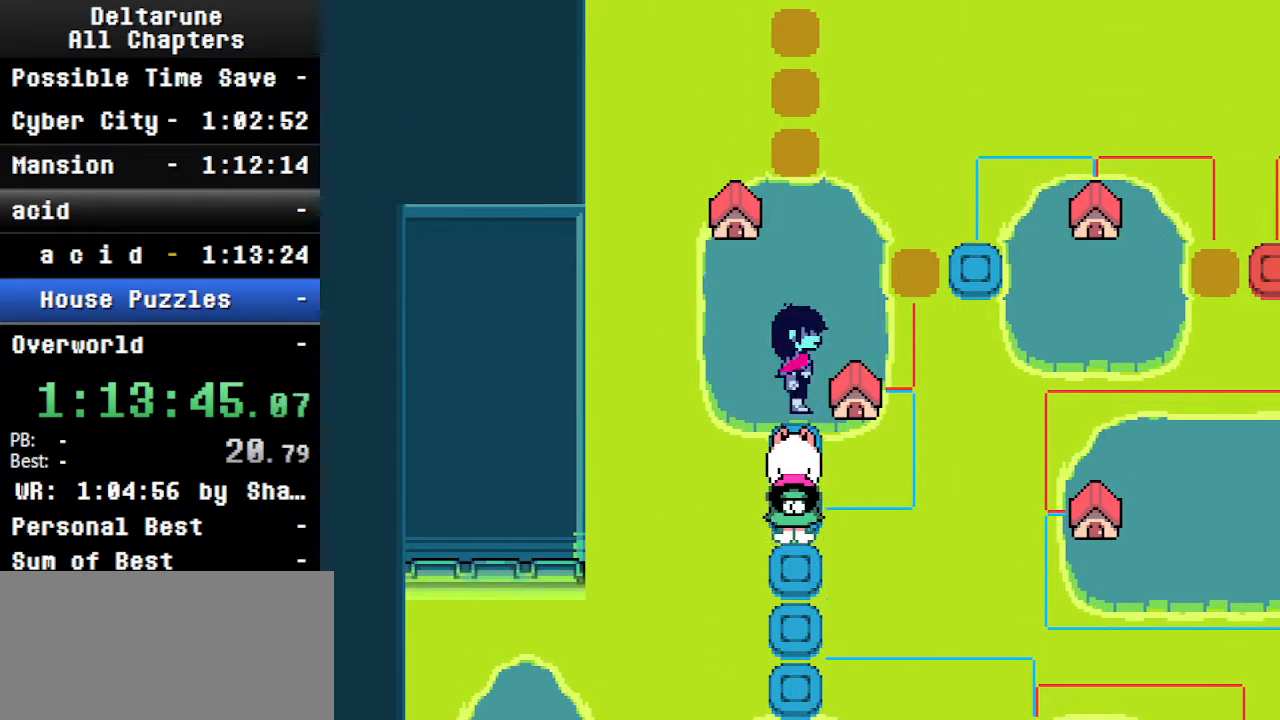
{"keys": ["ctrl", "right", "shift", "up"], "events": [[33, "z", "up"], [100, "right", "up"], [100, "up", "down"], [333, "right", "down"]]}
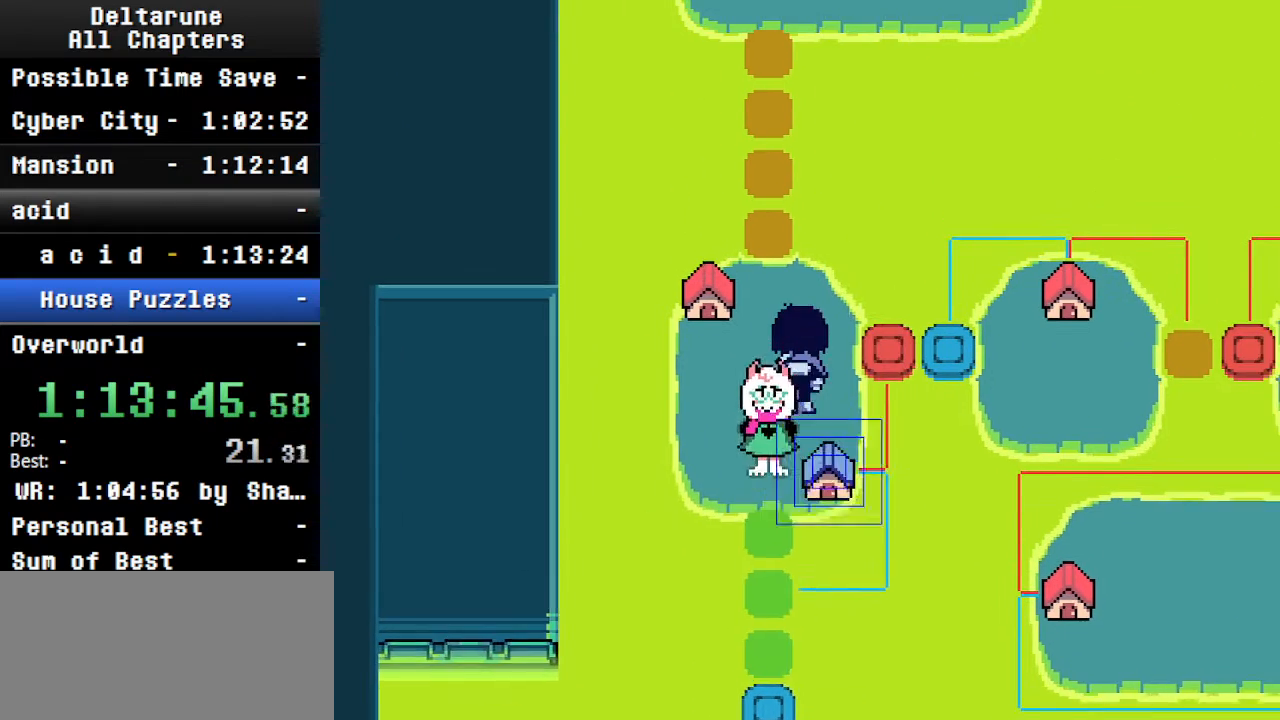
{"keys": ["ctrl", "right", "shift", "up"], "events": [[100, "up", "up"], [433, "up", "down"]]}
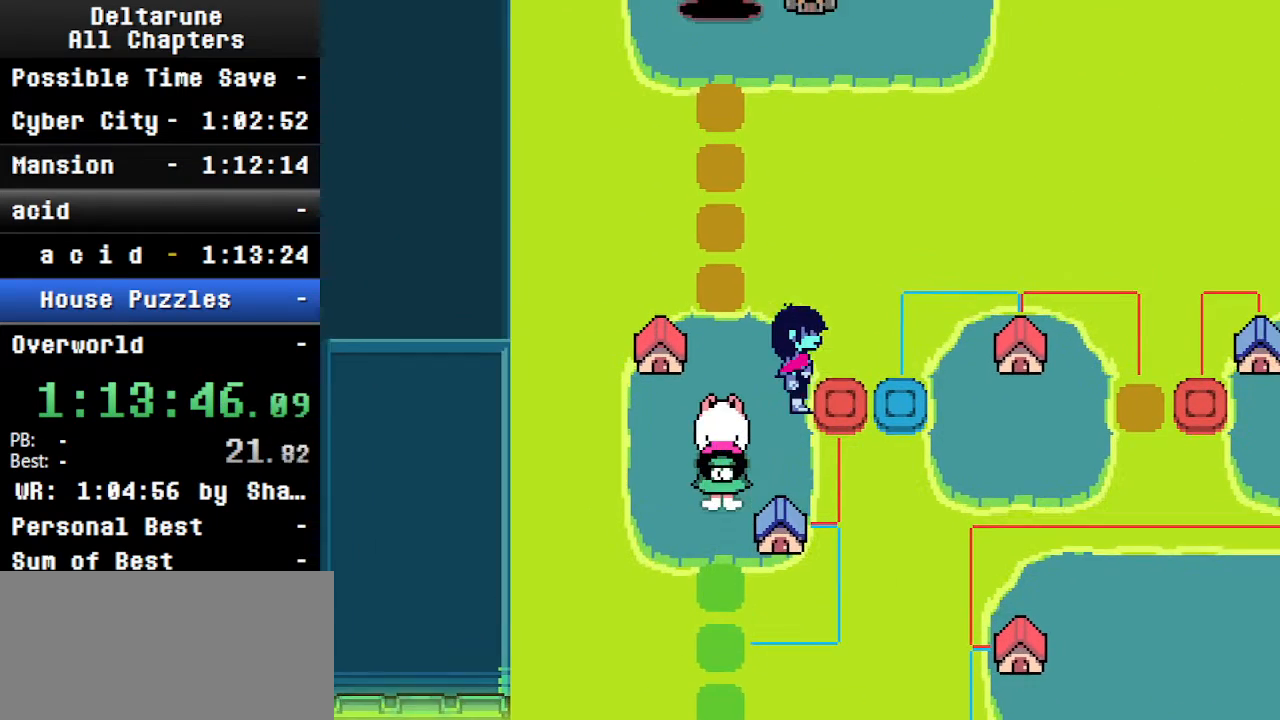
{"keys": ["ctrl", "right", "shift"], "events": [[33, "up", "up"]]}
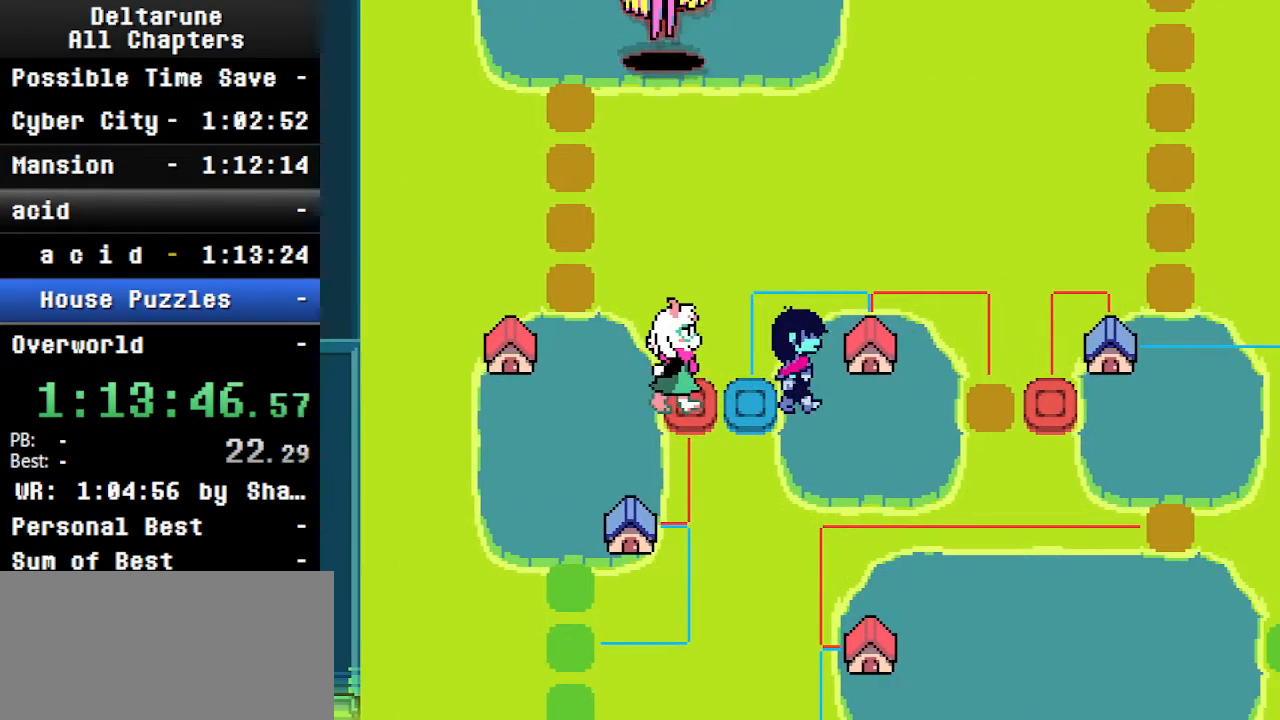
{"keys": ["ctrl", "right", "shift"], "events": [[200, "right", "up"], [200, "up", "down"], [266, "z", "down"], [300, "right", "down"], [300, "up", "up"], [300, "z", "up"]]}
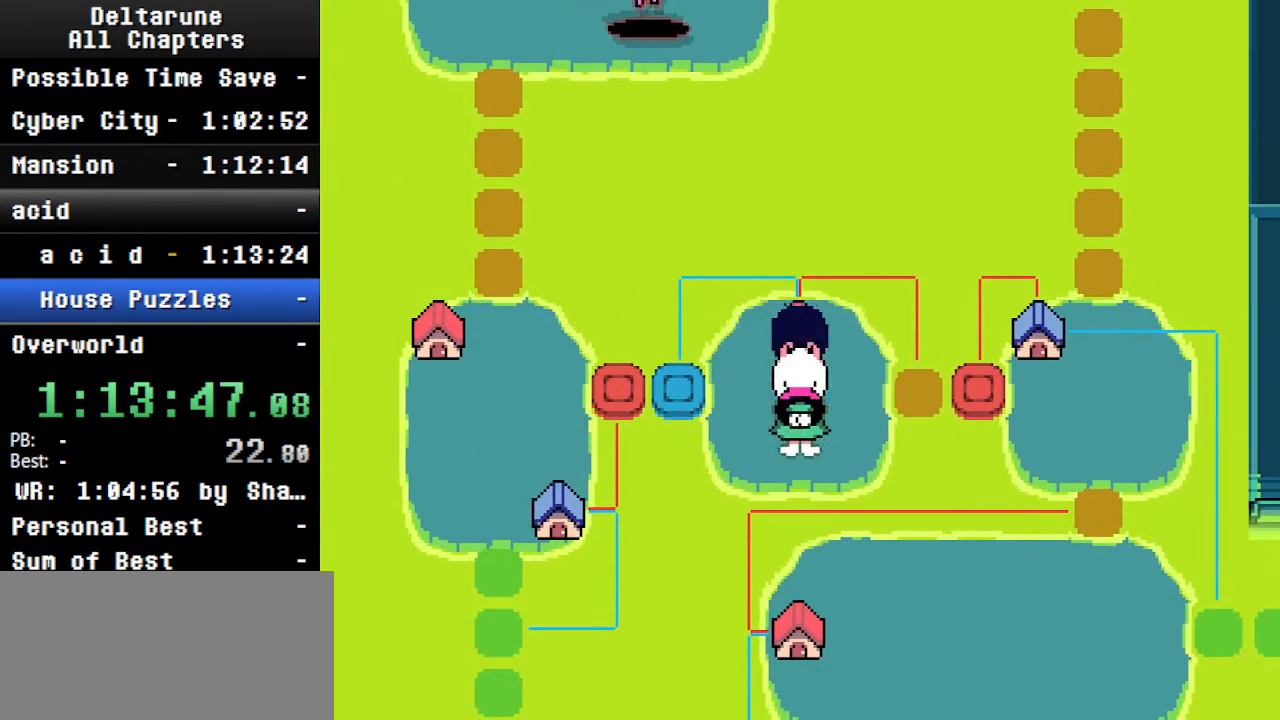
{"keys": ["ctrl", "right", "shift"], "events": []}
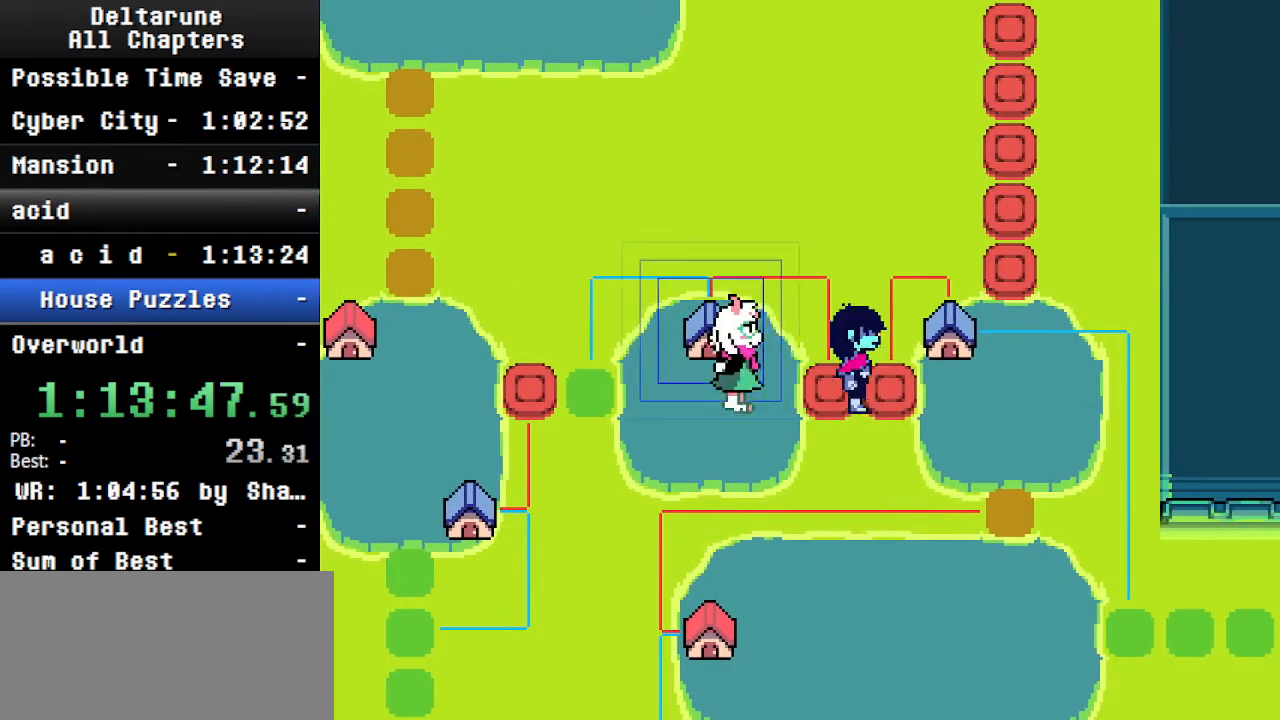
{"keys": ["ctrl", "shift", "up"], "events": [[400, "up", "down"], [466, "right", "up"]]}
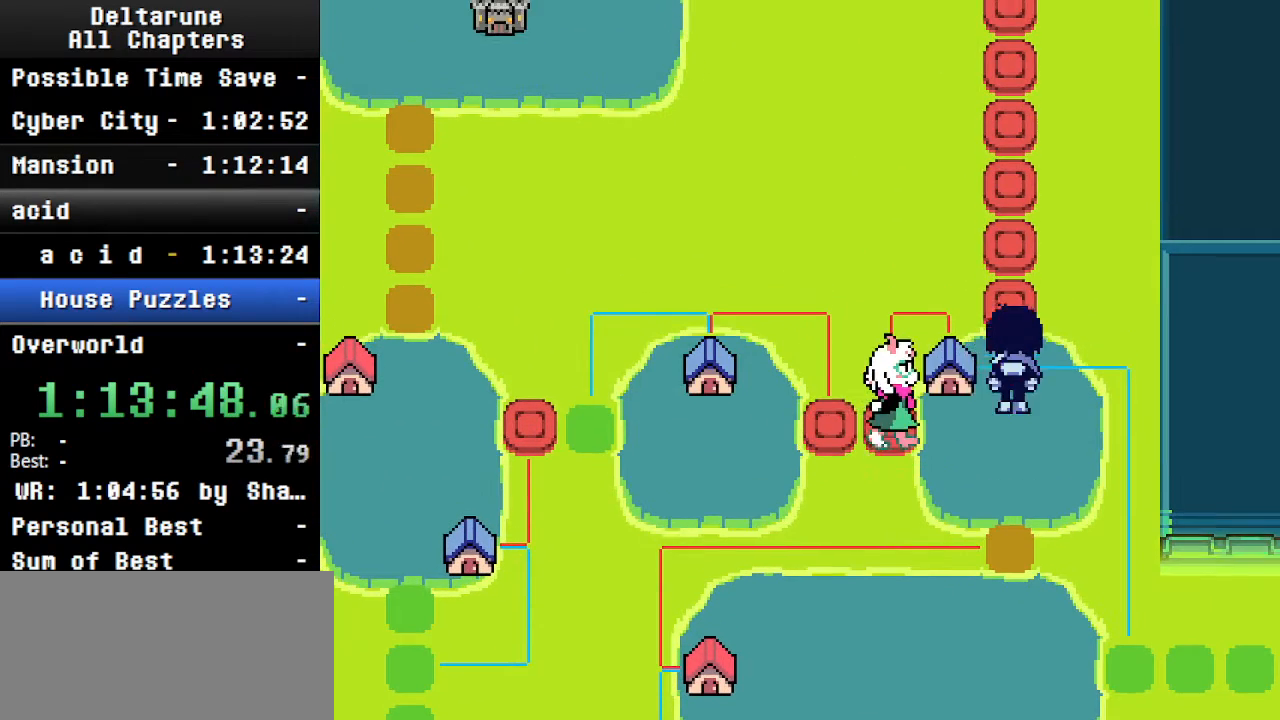
{"keys": ["ctrl", "shift", "up"], "events": [[200, "left", "down"], [233, "left", "up"]]}
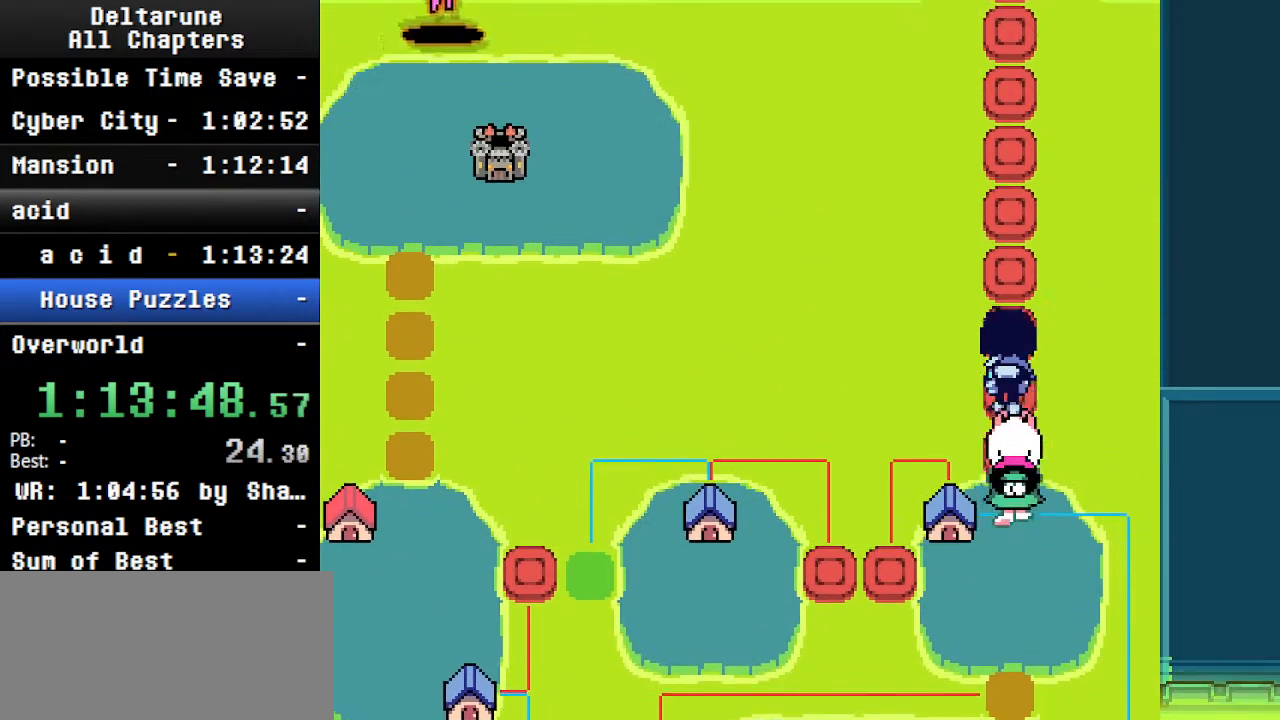
{"keys": ["ctrl", "shift", "up"], "events": []}
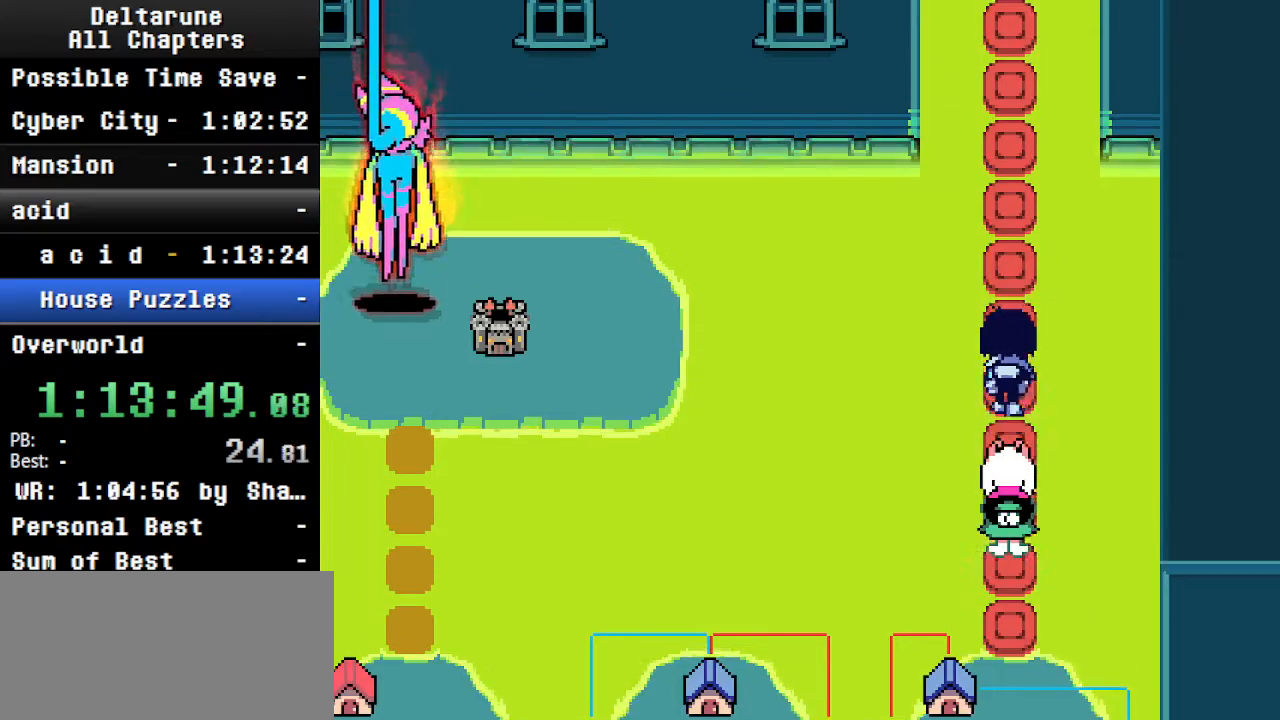
{"keys": ["ctrl", "shift", "up"], "events": []}
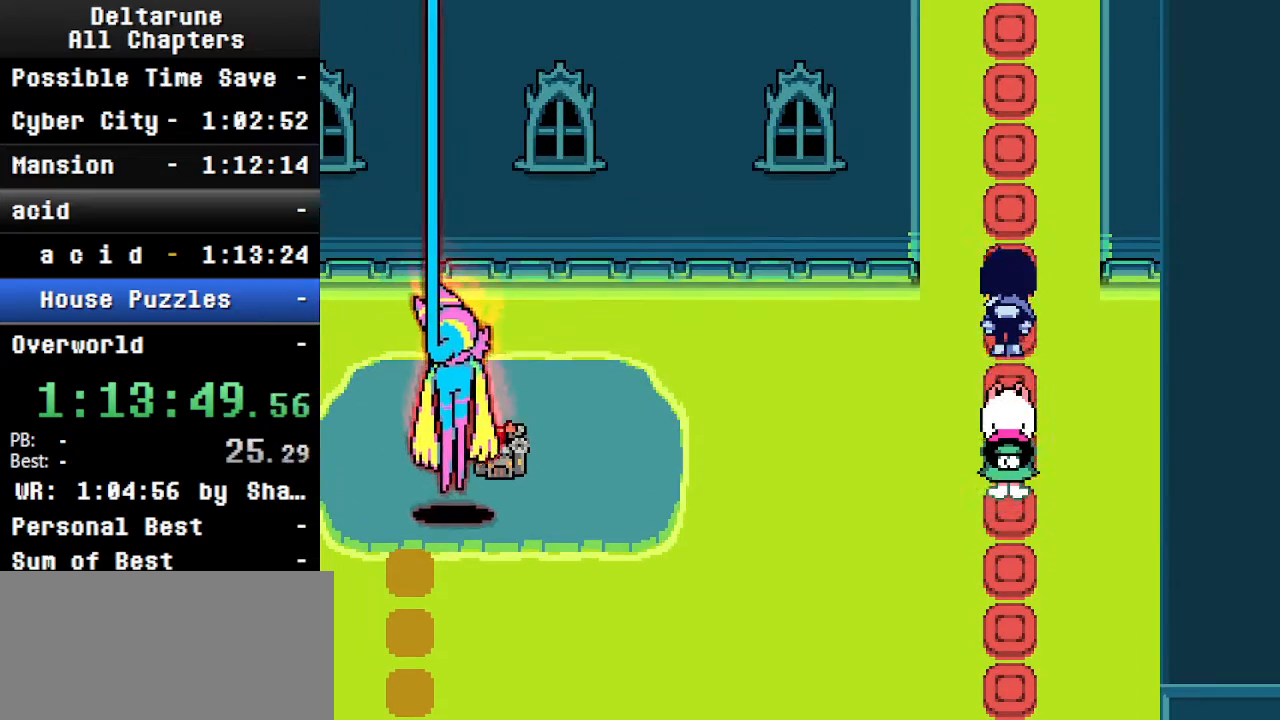
{"keys": ["ctrl", "shift", "up"], "events": []}
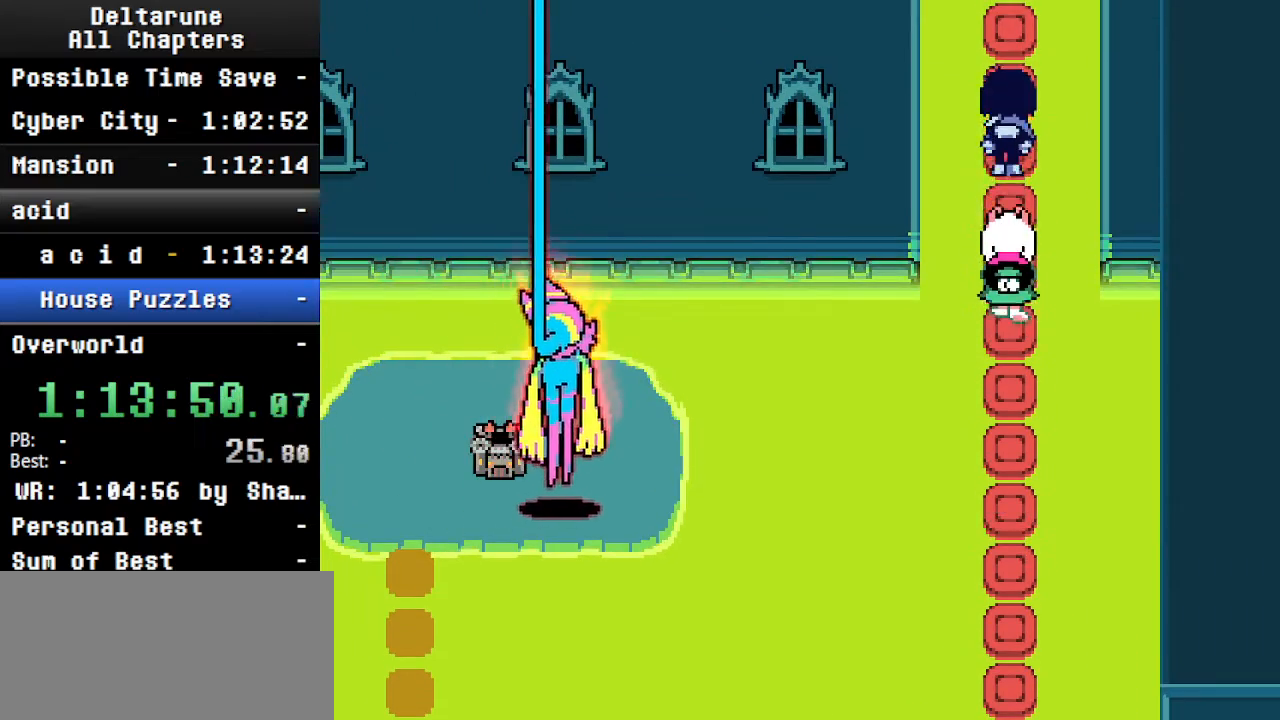
{"keys": ["ctrl", "shift", "up"], "events": [[400, "up", "up"], [500, "up", "down"]]}
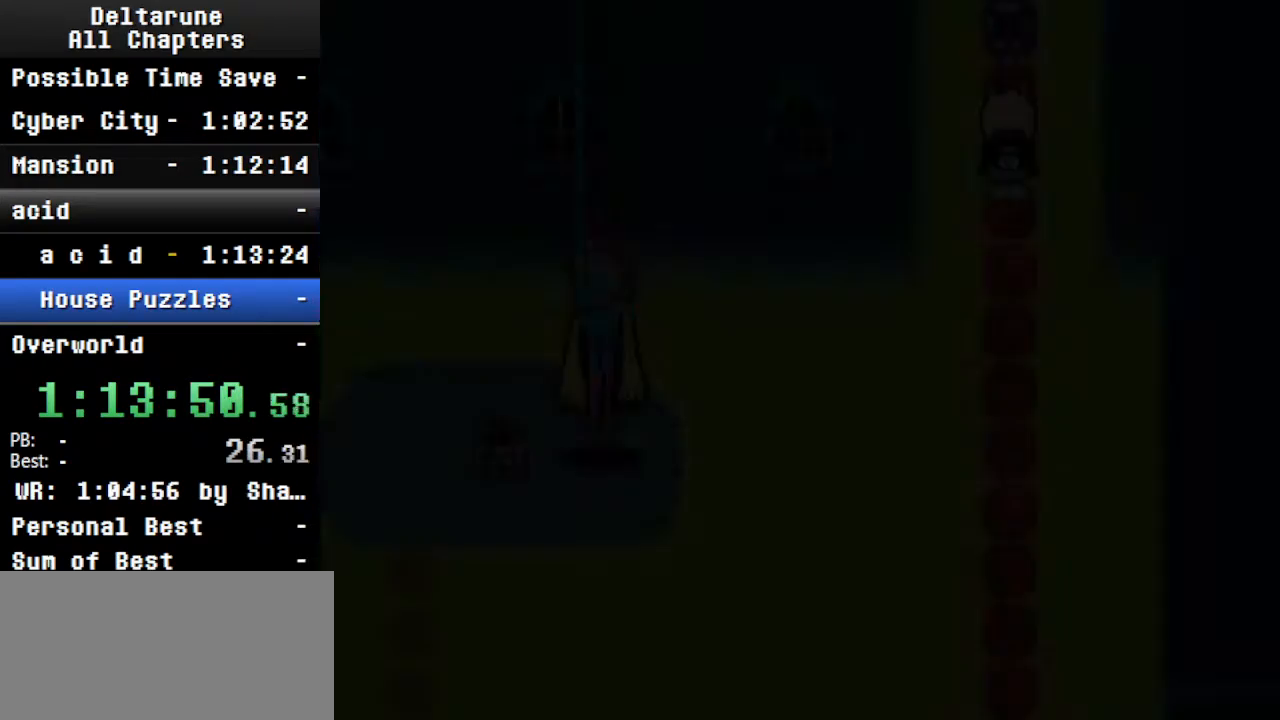
{"keys": ["ctrl", "shift", "up"], "events": []}
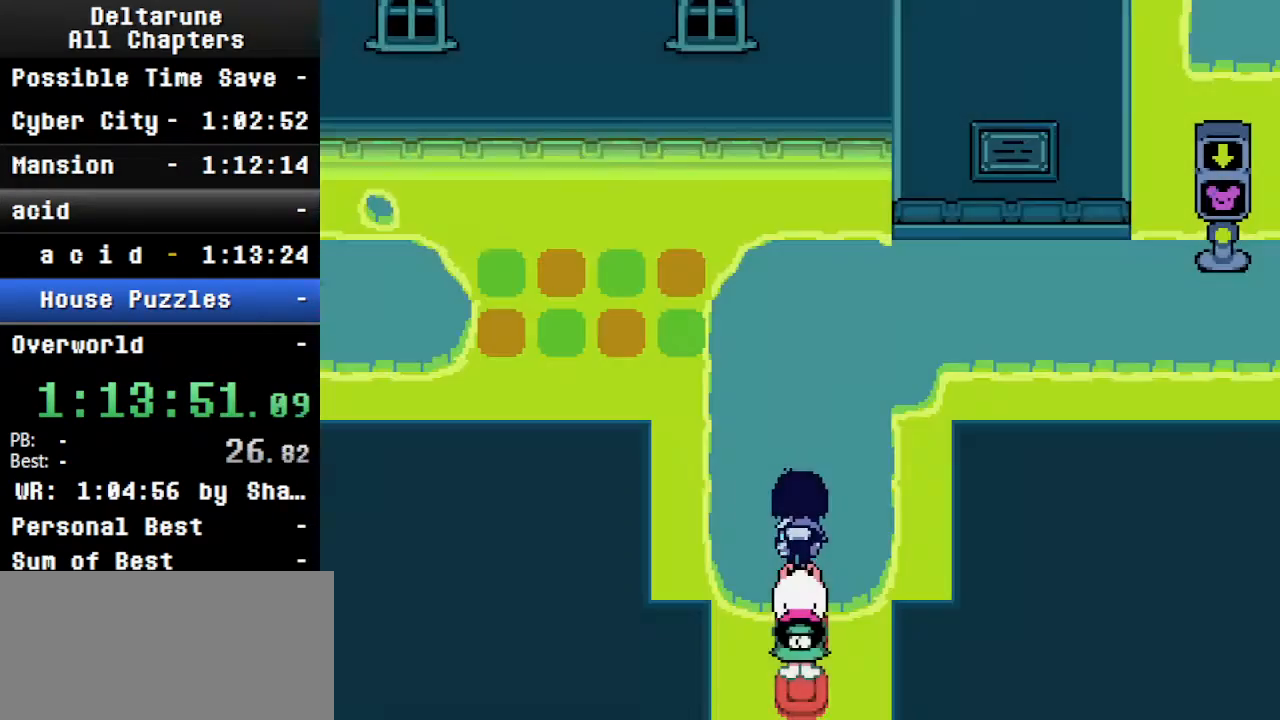
{"keys": ["ctrl", "right", "shift", "up"], "events": [[400, "right", "down"]]}
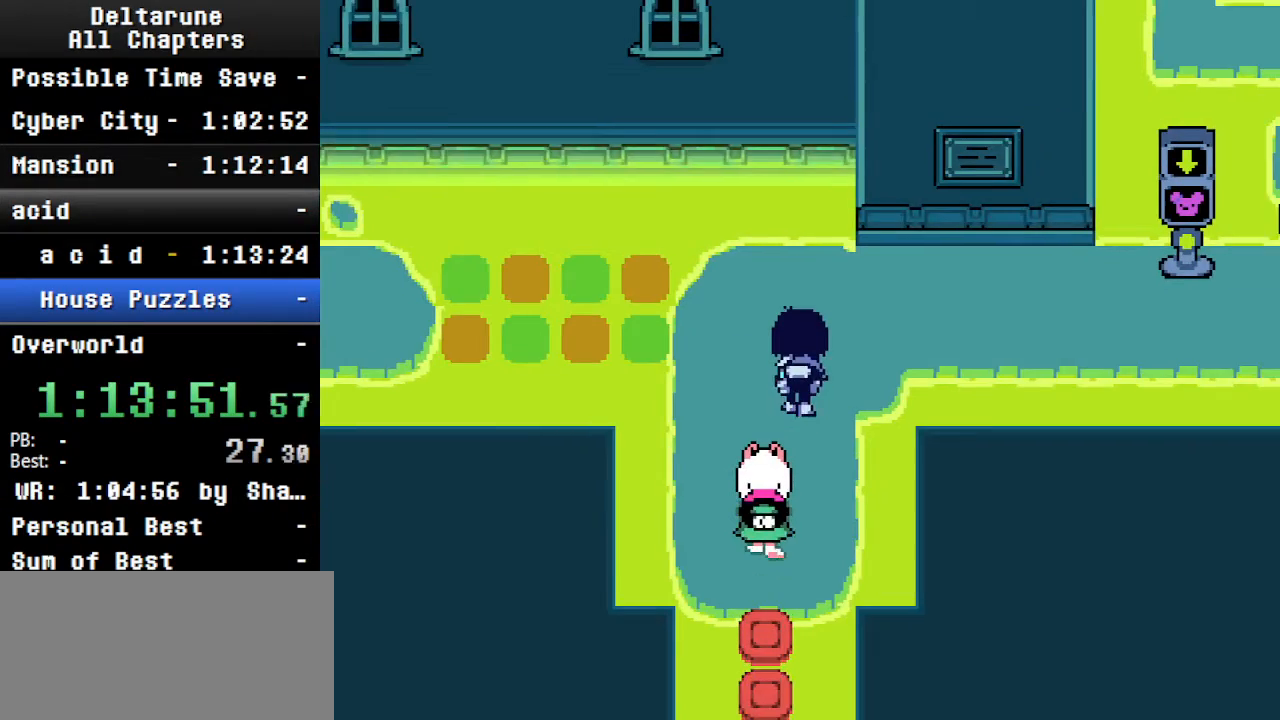
{"keys": ["ctrl", "right", "shift"], "events": [[133, "up", "up"]]}
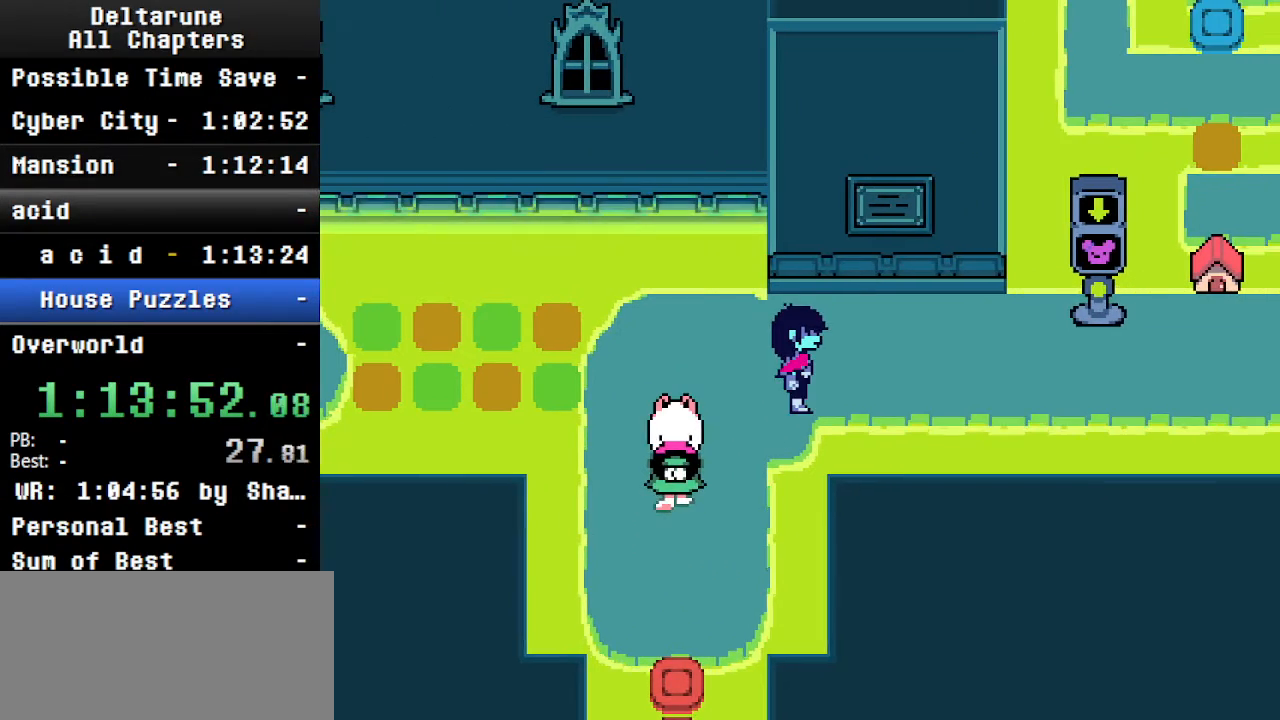
{"keys": ["ctrl", "right", "shift"], "events": [[66, "up", "down"], [166, "up", "up"]]}
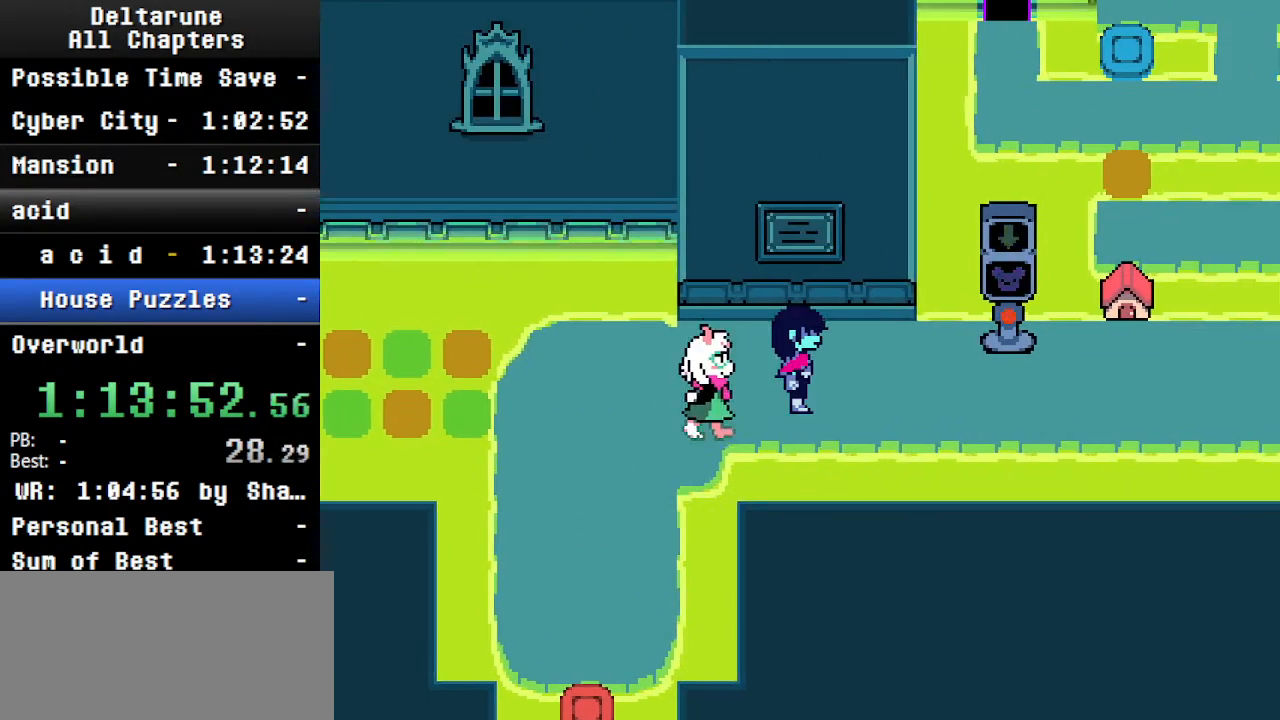
{"keys": ["ctrl", "right", "shift"], "events": []}
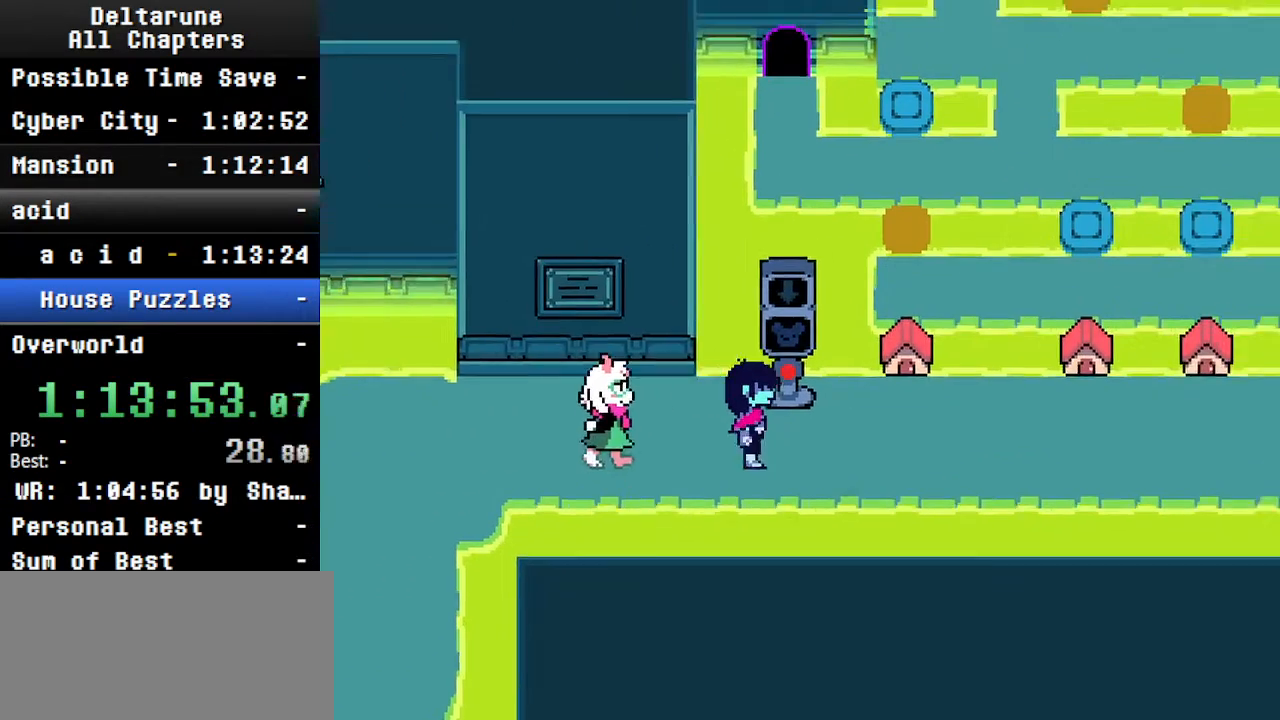
{"keys": ["ctrl", "right", "shift"], "events": []}
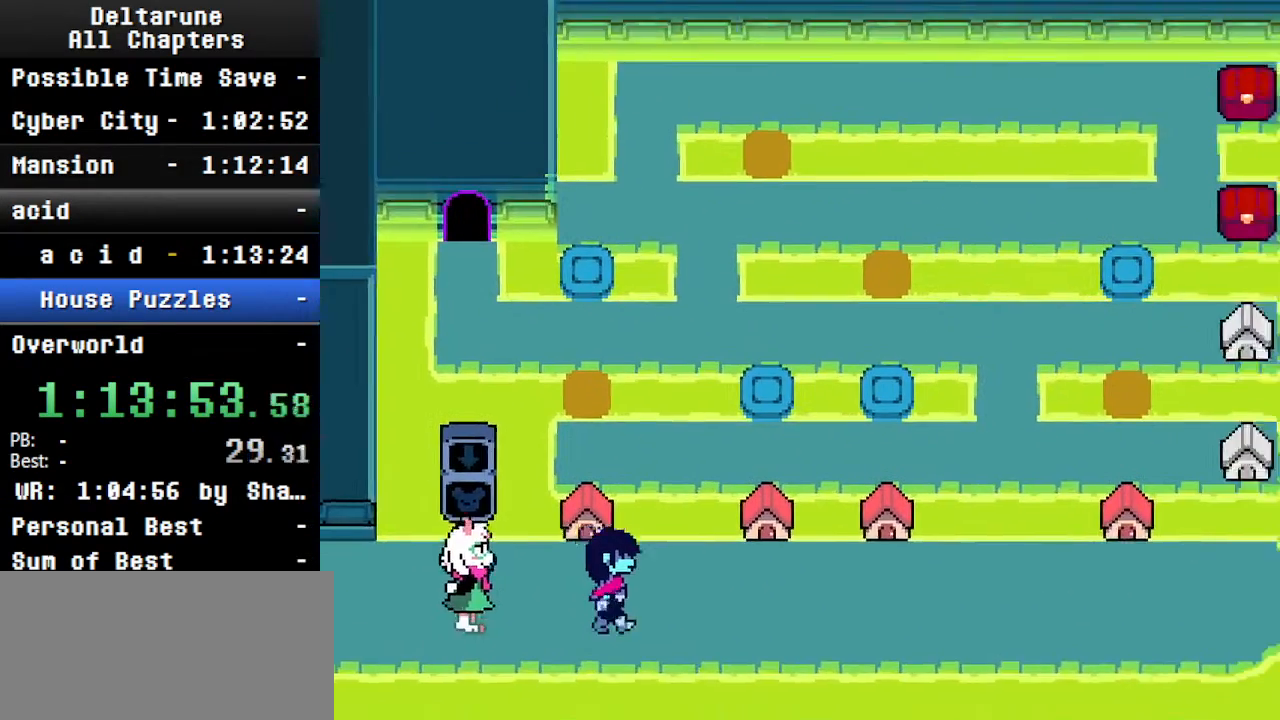
{"keys": ["ctrl", "left", "shift", "z"], "events": [[233, "up", "down"], [433, "right", "up"], [433, "z", "down"], [466, "left", "down"], [466, "up", "up"]]}
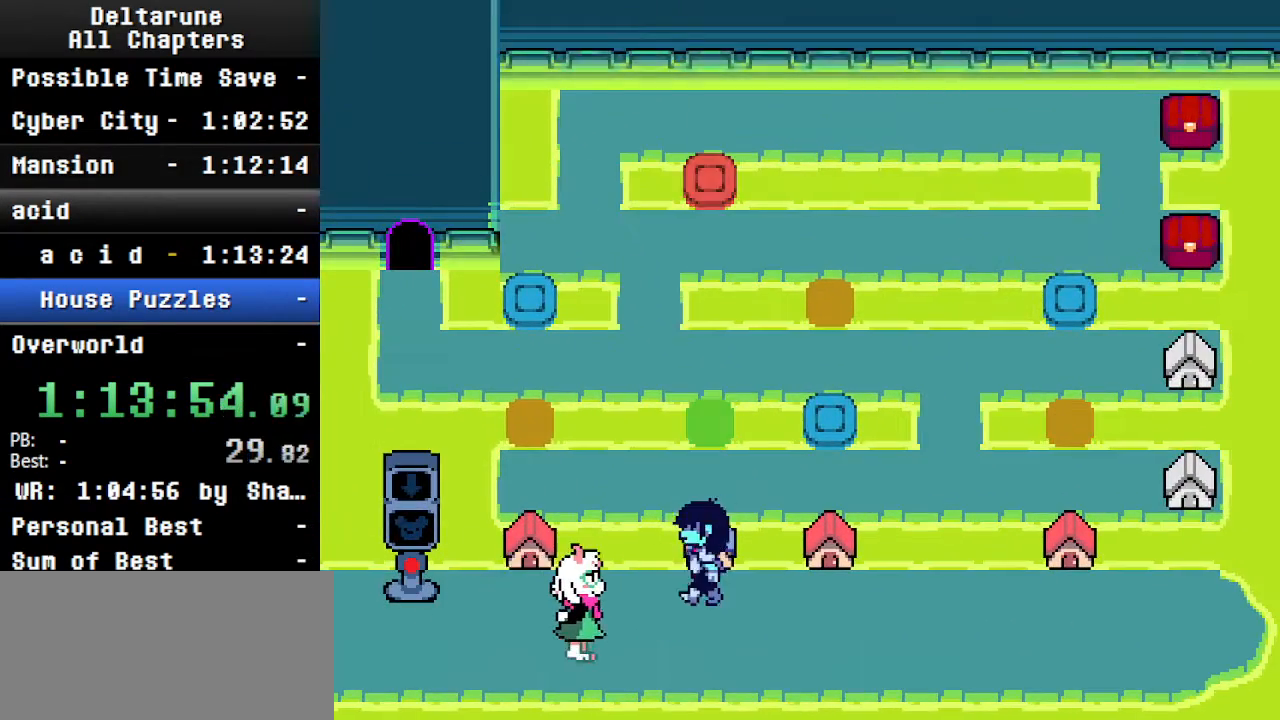
{"keys": ["ctrl", "left", "shift"], "events": [[33, "z", "up"], [66, "down", "down"], [133, "down", "up"]]}
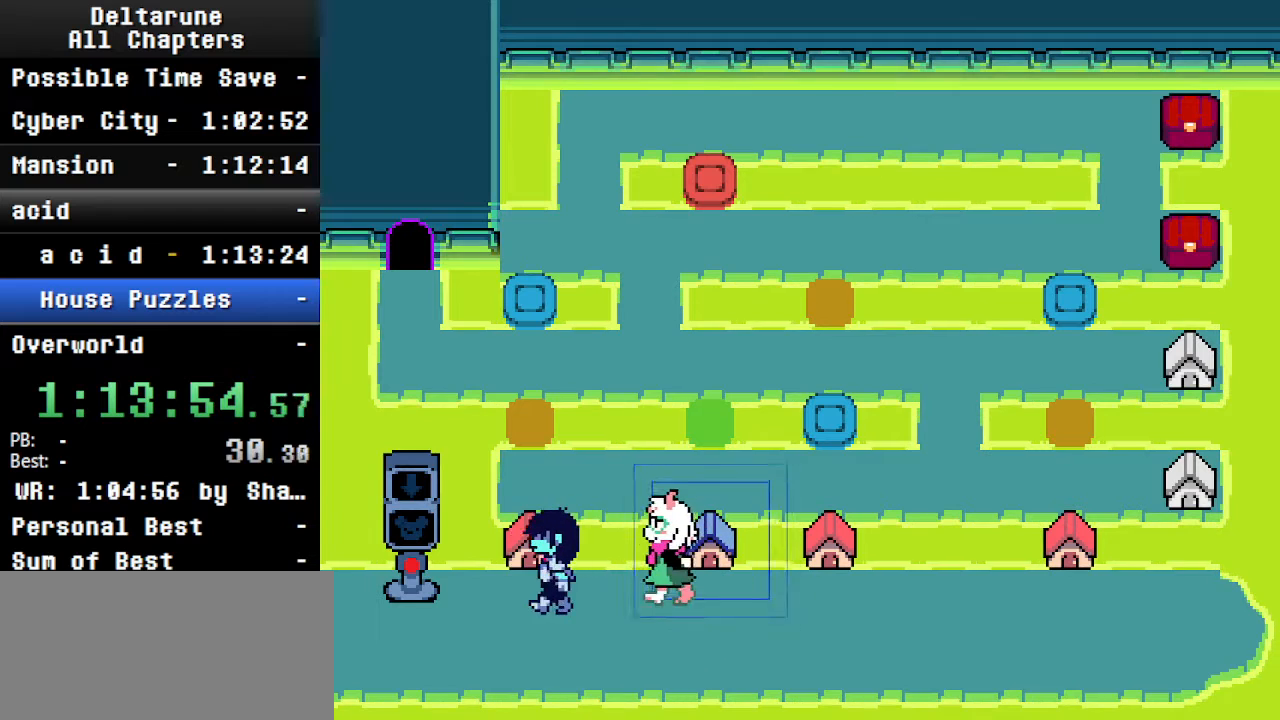
{"keys": ["ctrl", "return", "shift"], "events": [[200, "z", "down"], [233, "z", "up"], [333, "z", "down"], [400, "return", "down"], [433, "left", "up"], [433, "z", "up"]]}
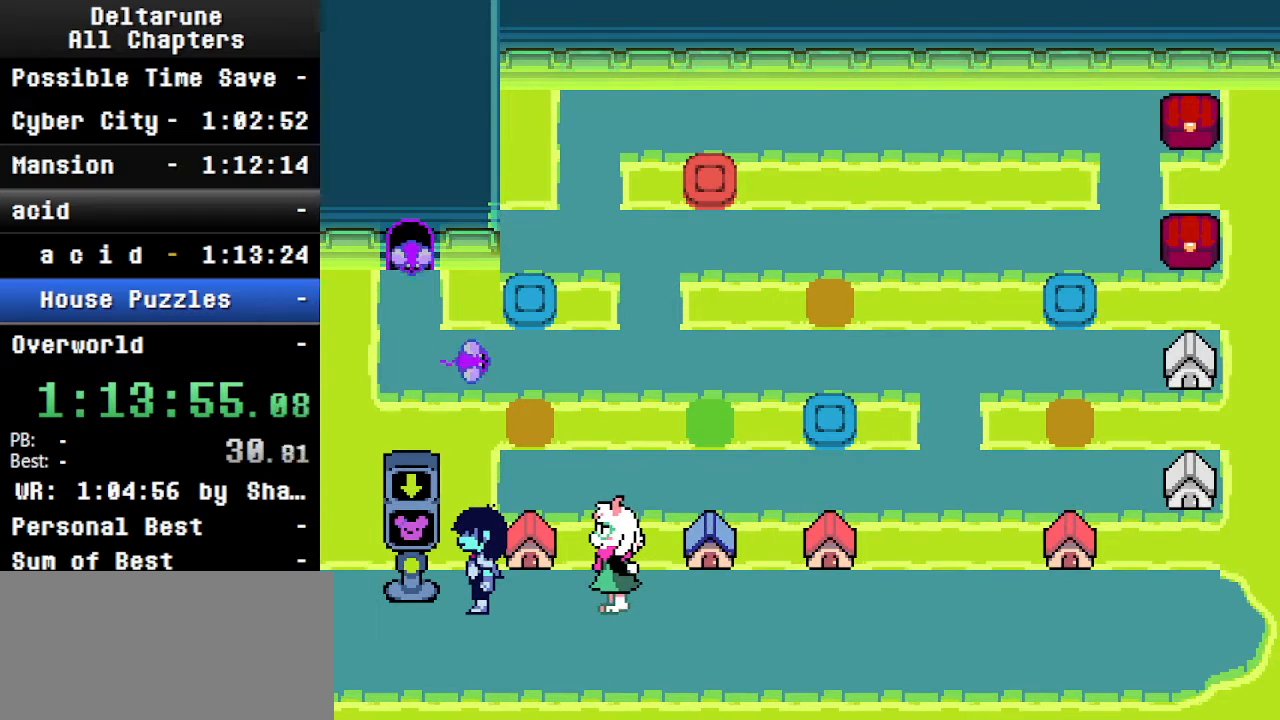
{"keys": ["ctrl", "right", "shift"], "events": [[33, "return", "up"], [33, "z", "down"], [133, "return", "down"], [133, "z", "up"], [233, "return", "up"], [233, "z", "down"], [333, "z", "up"], [466, "right", "down"]]}
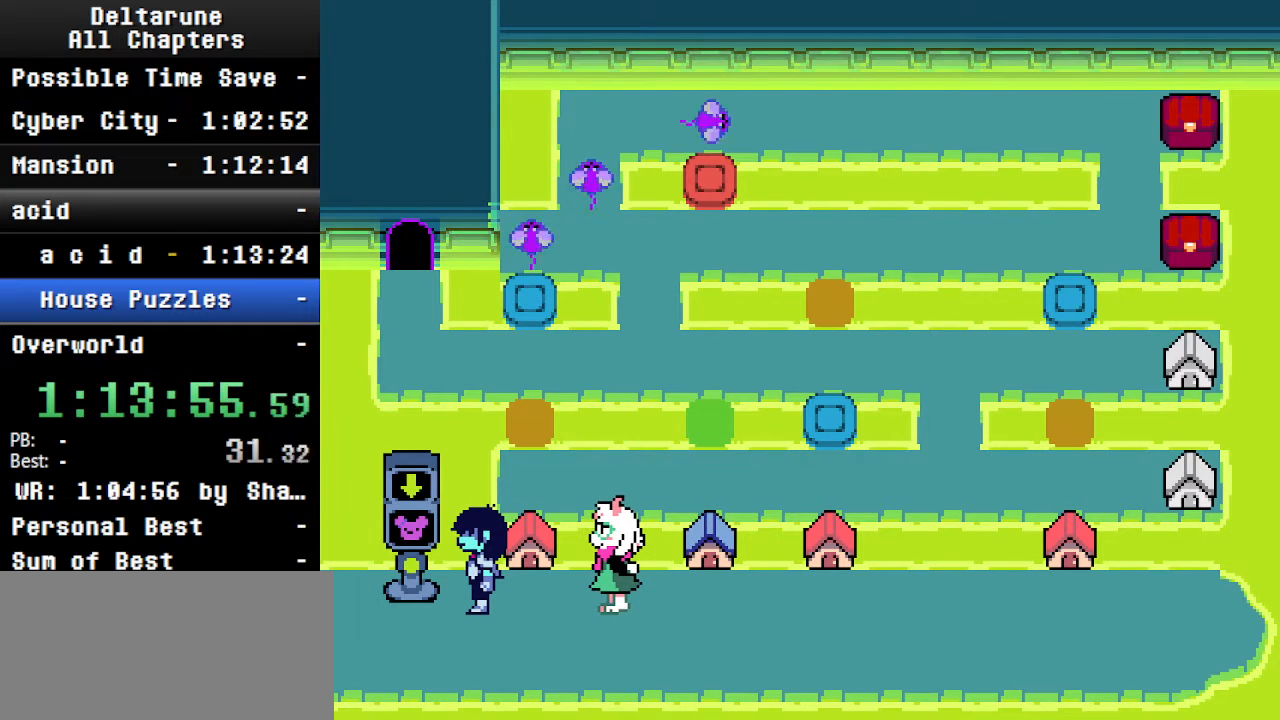
{"keys": ["ctrl", "right", "shift", "up"], "events": [[100, "up", "down"], [166, "right", "up"], [200, "z", "down"], [266, "right", "down"], [300, "up", "up"], [300, "z", "up"], [400, "up", "down"], [400, "z", "down"], [500, "z", "up"]]}
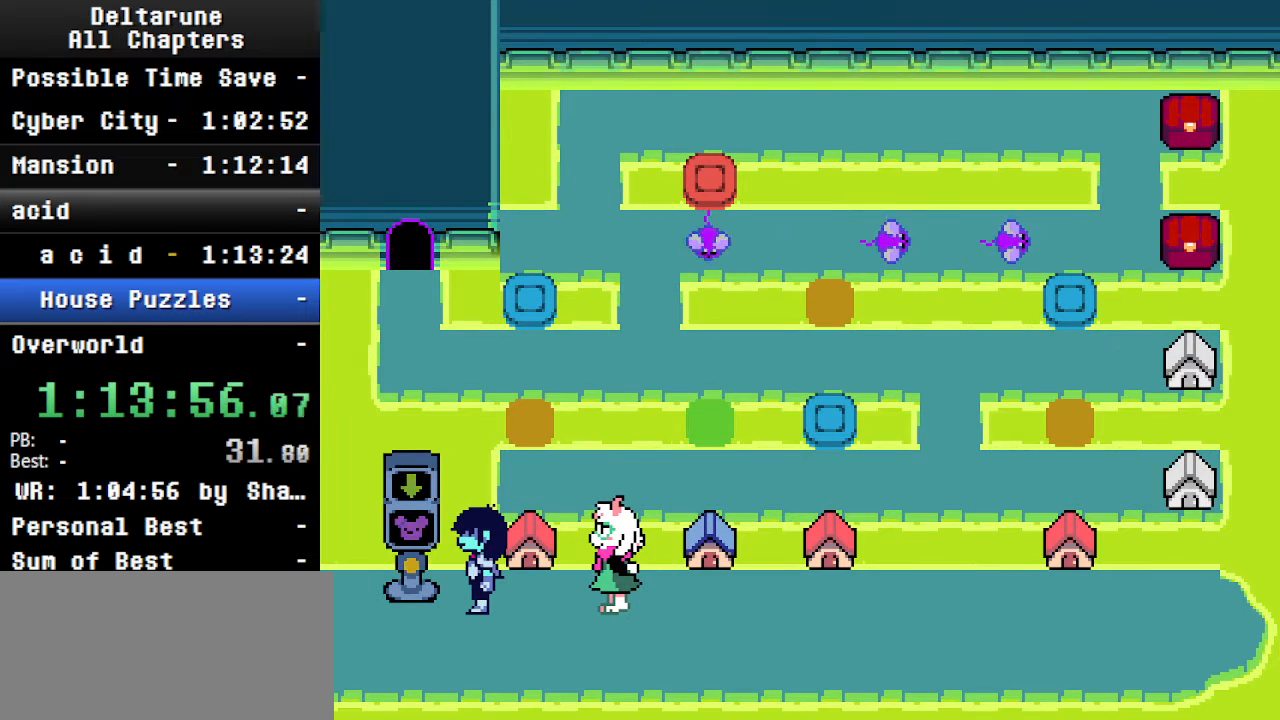
{"keys": ["ctrl", "shift", "up", "z"], "events": [[33, "up", "up"], [100, "z", "down"], [166, "up", "down"], [166, "z", "up"], [266, "up", "up"], [266, "z", "down"], [333, "up", "down"], [366, "z", "up"], [466, "right", "up"], [466, "z", "down"]]}
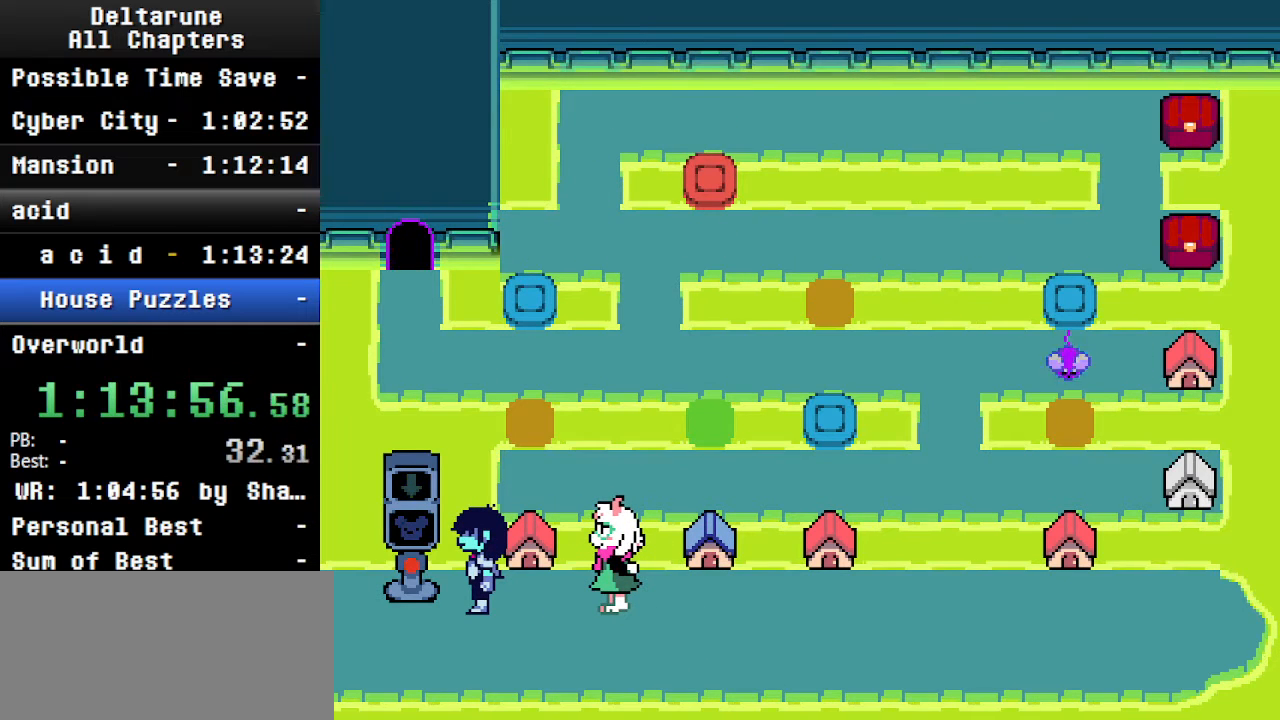
{"keys": ["ctrl", "left", "shift", "z"], "events": [[66, "z", "up"], [166, "right", "down"], [166, "z", "down"], [200, "up", "up"], [266, "z", "up"], [300, "up", "down"], [366, "right", "up"], [366, "z", "down"], [433, "z", "up"], [500, "left", "down"], [500, "up", "up"], [500, "z", "down"]]}
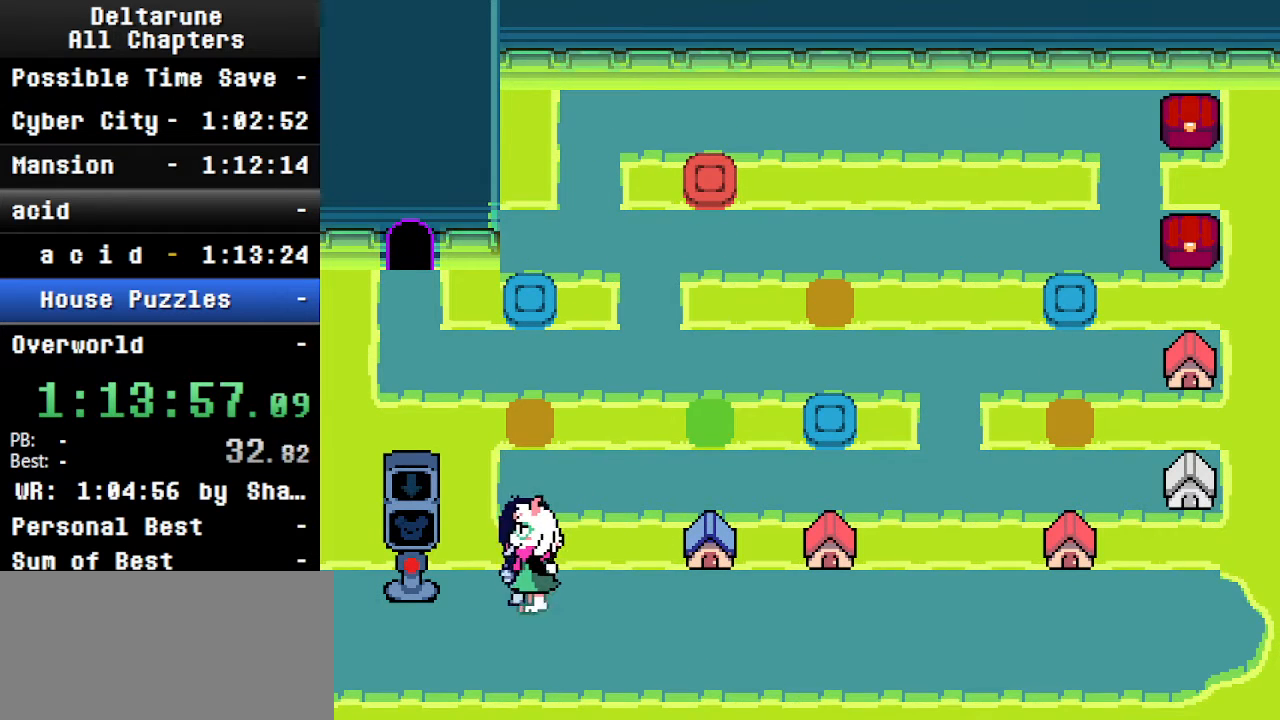
{"keys": ["ctrl", "right", "shift"], "events": [[100, "z", "up"], [366, "left", "up"], [366, "right", "down"]]}
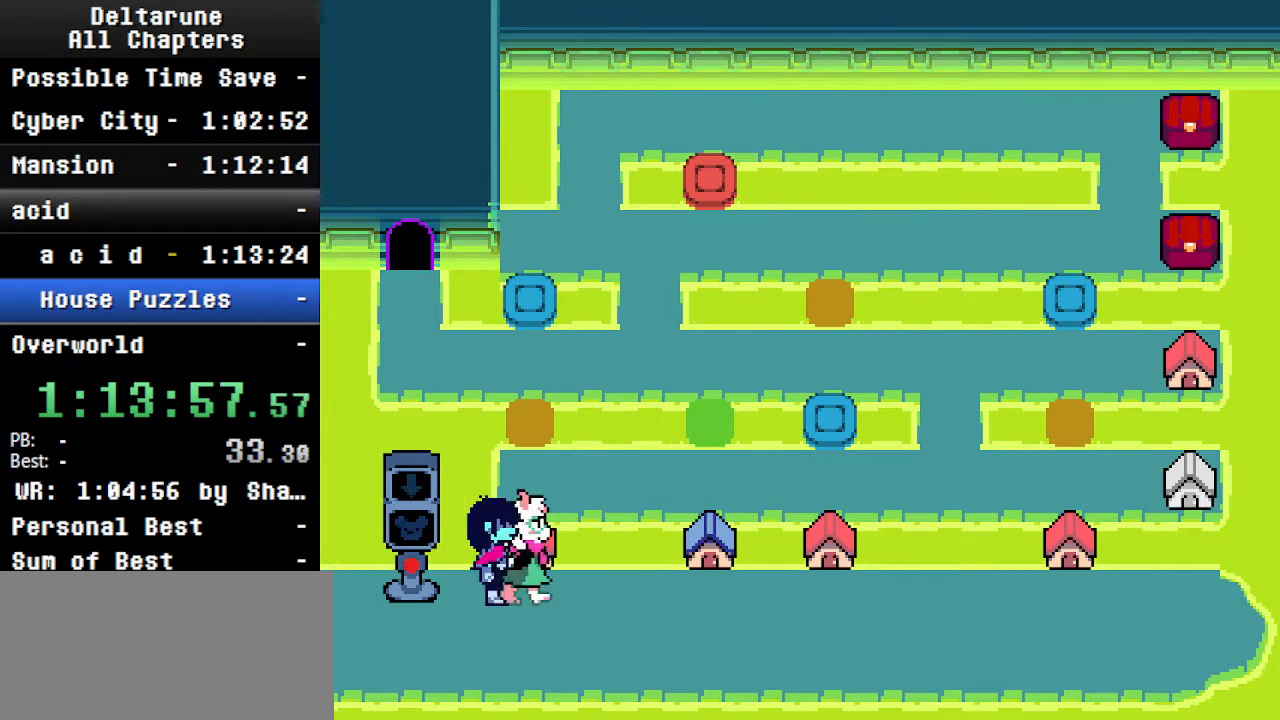
{"keys": ["ctrl", "left", "shift"], "events": [[66, "up", "down"], [66, "z", "down"], [133, "right", "up"], [200, "left", "down"], [200, "z", "up"], [266, "up", "up"], [300, "z", "down"], [366, "z", "up"], [466, "z", "down"], [500, "z", "up"]]}
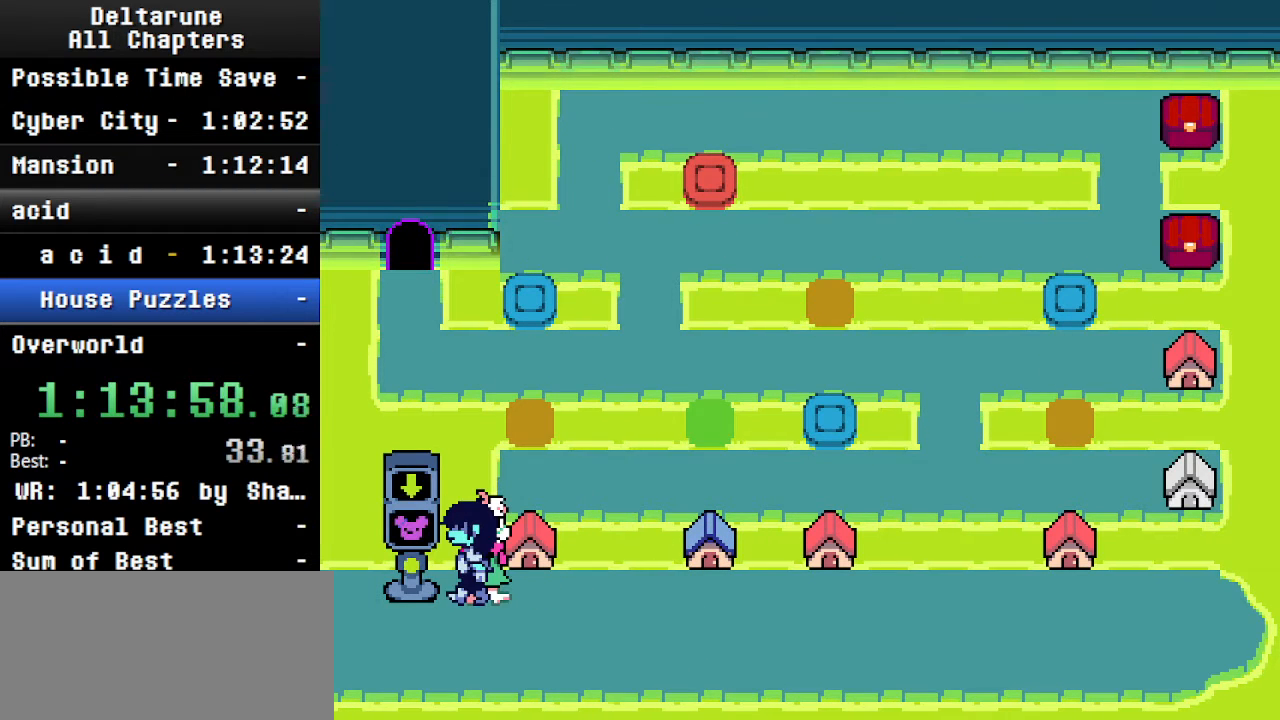
{"keys": ["ctrl", "shift"], "events": [[33, "left", "up"], [200, "right", "down"], [433, "right", "up"]]}
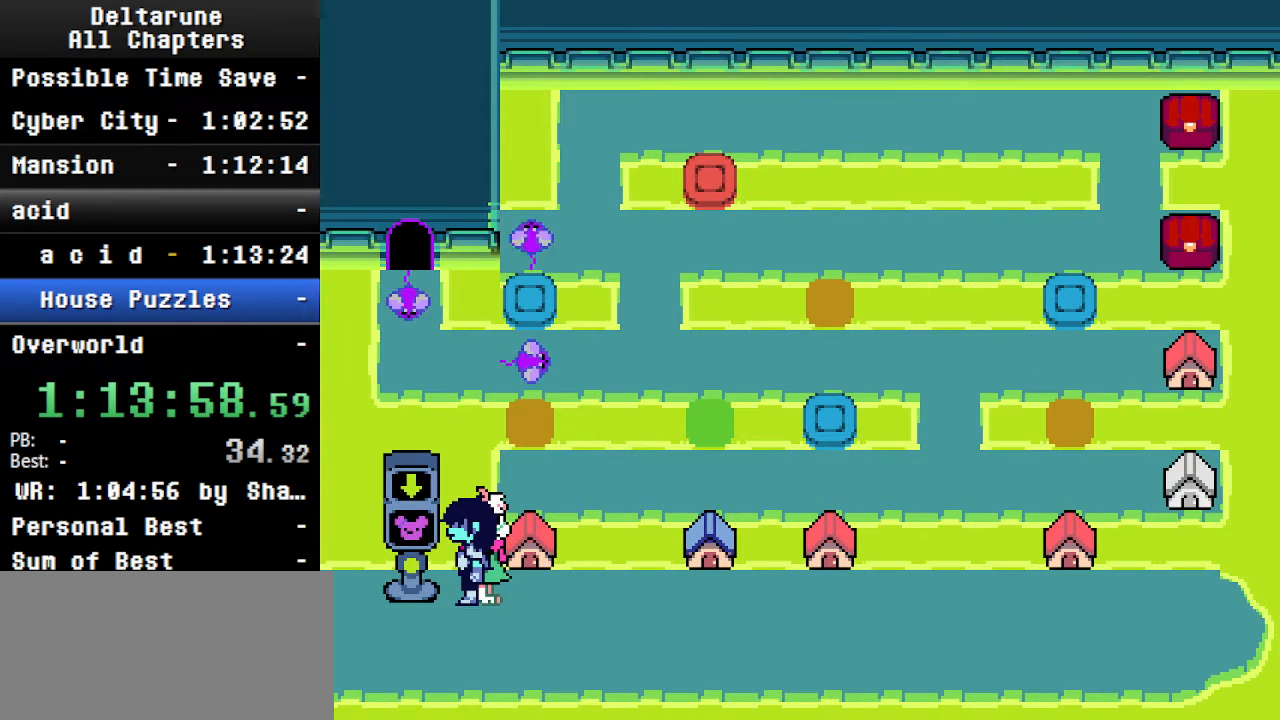
{"keys": ["ctrl", "right", "shift"], "events": [[66, "z", "down"], [166, "right", "down"], [166, "z", "up"], [300, "up", "down"], [366, "right", "up"], [366, "z", "down"], [466, "up", "up"], [466, "z", "up"], [500, "right", "down"]]}